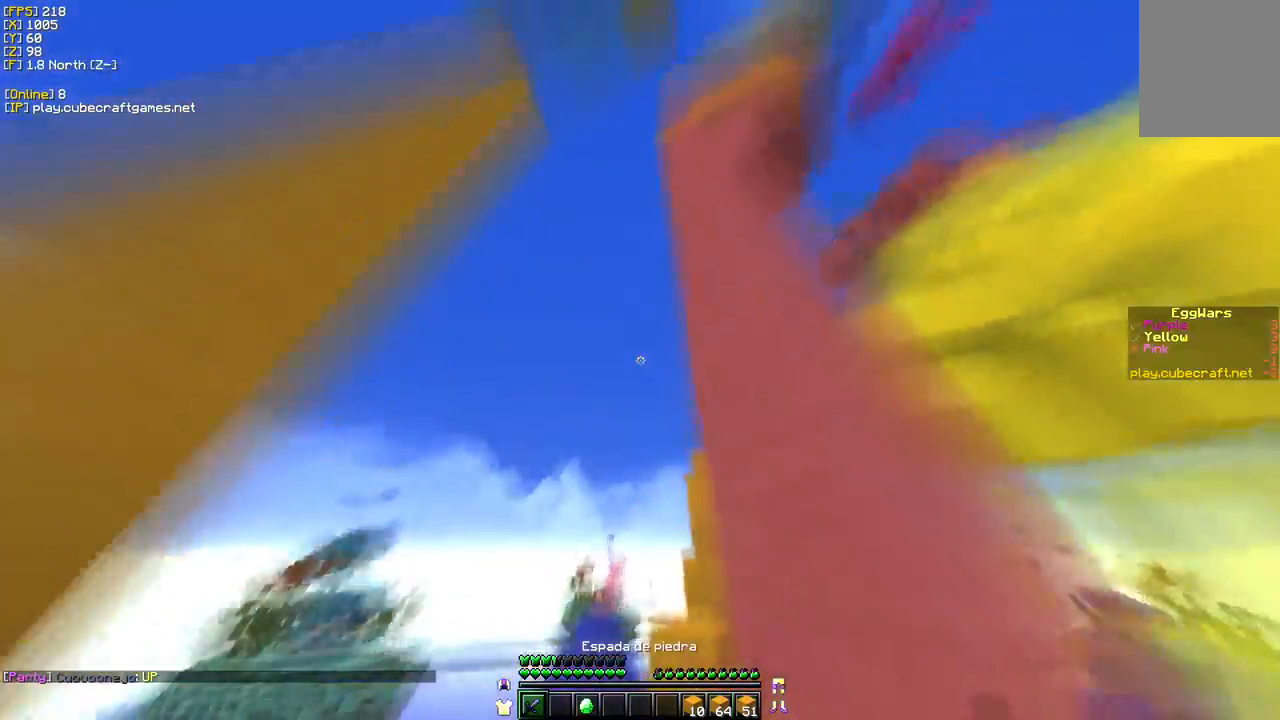
Gameplay with keyboard and mouse; each line is a JSON object with the keys and mouse buttons held at the frame after it. "events" lists presses ("down") and releases ("up") of "a", "d", "s", "w", "mouse_left" and "mouse_right" between this image and that frame as [ms after this image, input, new state], when the widget could be followed in between. "mouse_left", "mouse_right" = the "left", "right" buttons of the "mouse" list. No other keys are recorded. Fast repeated clicks can show as one long hold. Mouse movement is not recorded.
{"keys": [], "mouse": [], "events": [[17, "s", "down"], [150, "s", "up"], [483, "a", "up"]]}
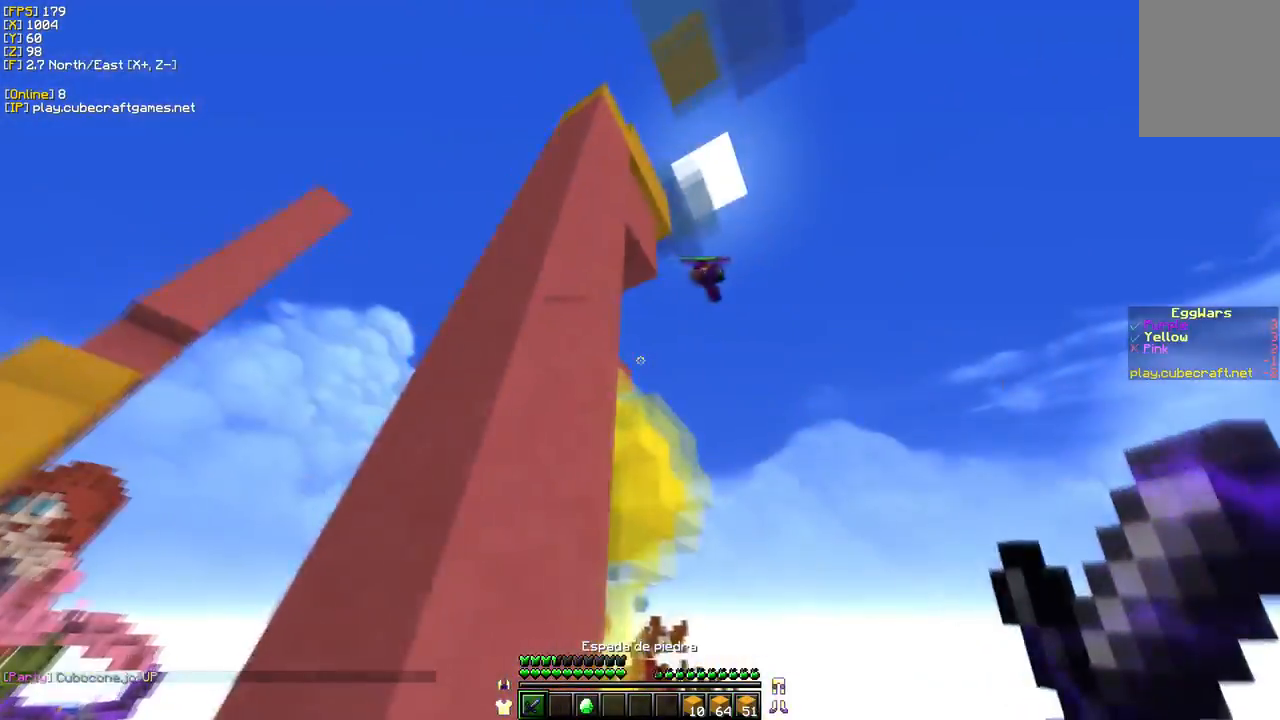
{"keys": ["d"], "mouse": [], "events": [[83, "d", "down"], [383, "d", "up"], [500, "d", "down"]]}
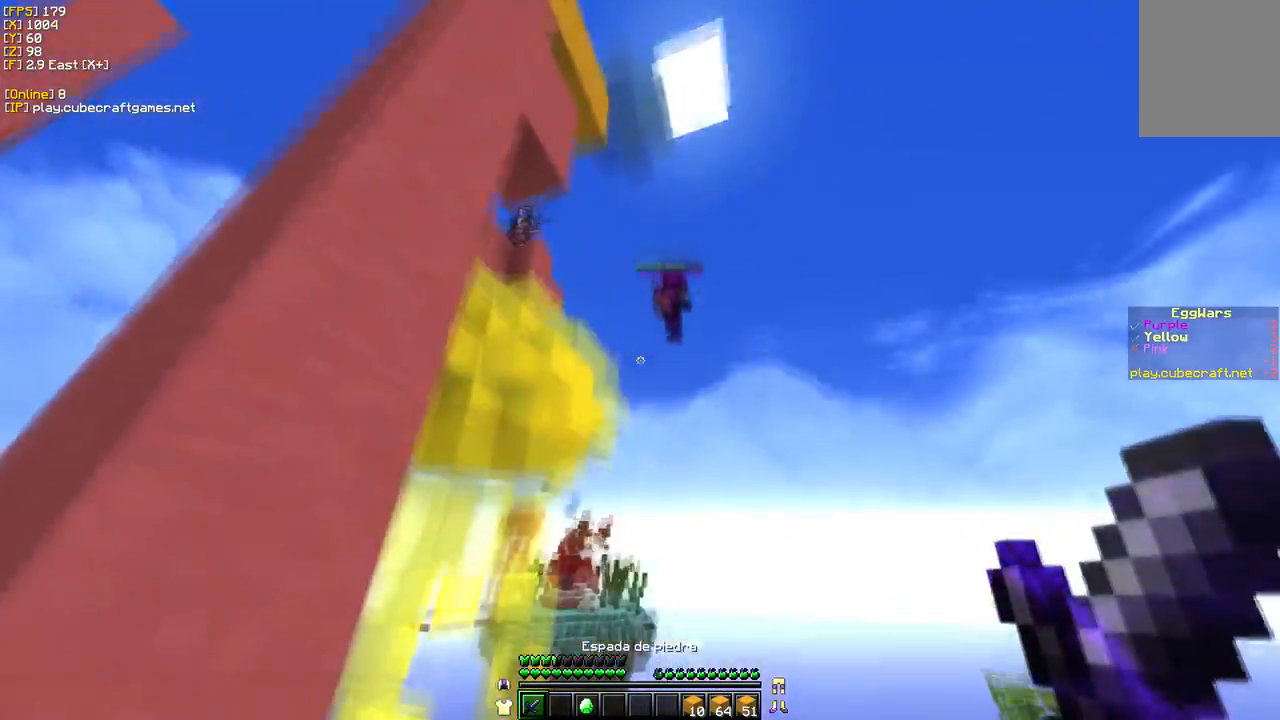
{"keys": [], "mouse": [], "events": [[183, "w", "down"], [350, "d", "up"], [450, "w", "up"]]}
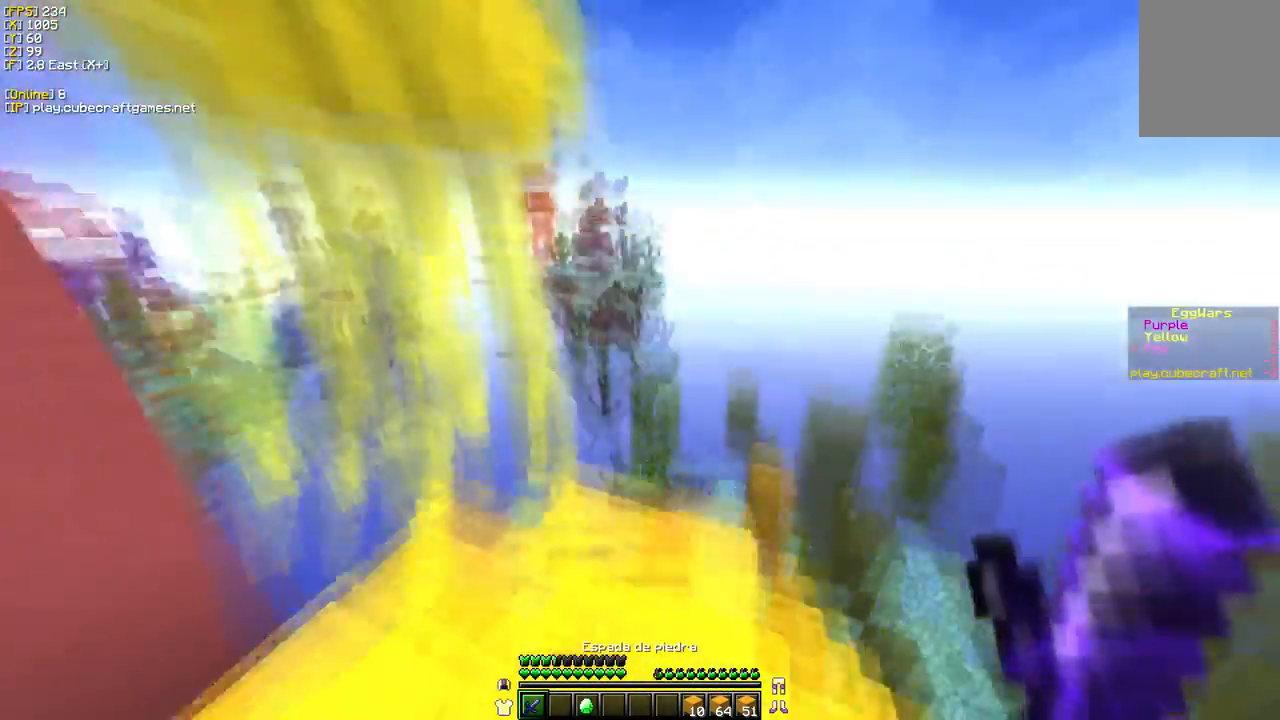
{"keys": ["w"], "mouse": [], "events": [[100, "w", "down"]]}
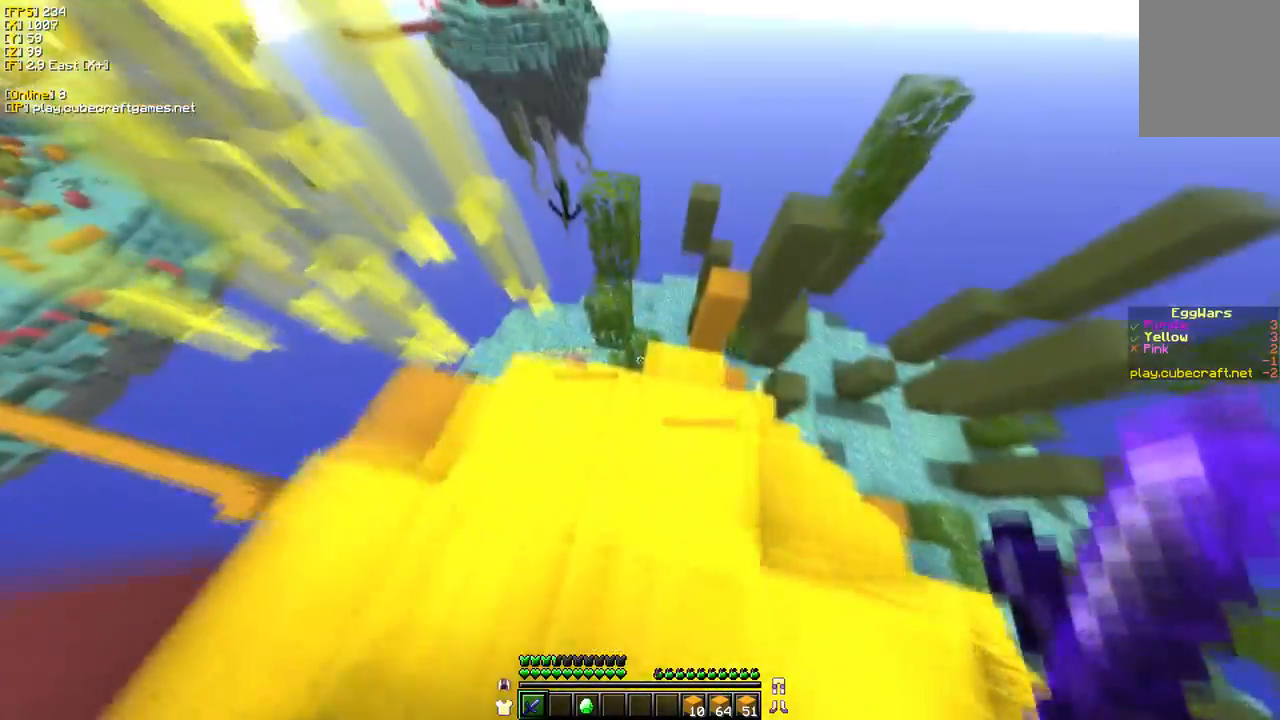
{"keys": ["d", "w"], "mouse": [], "events": [[350, "d", "down"]]}
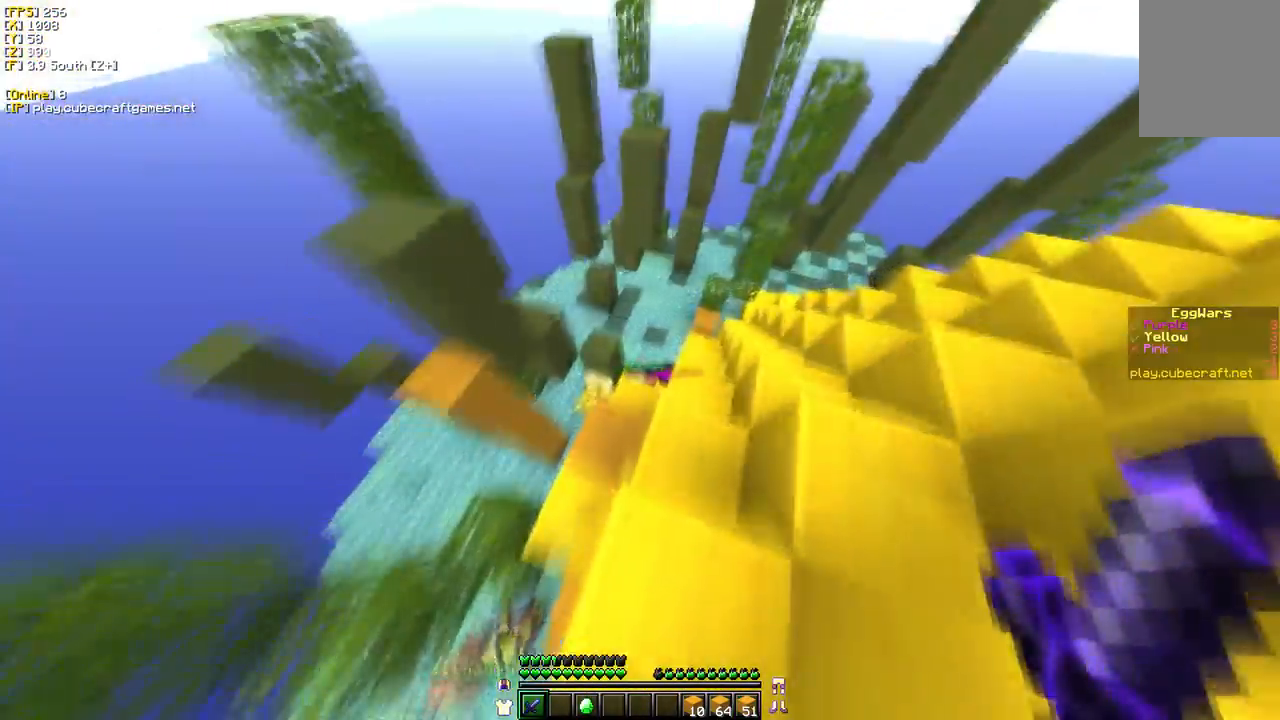
{"keys": ["w"], "mouse": [], "events": [[300, "d", "up"]]}
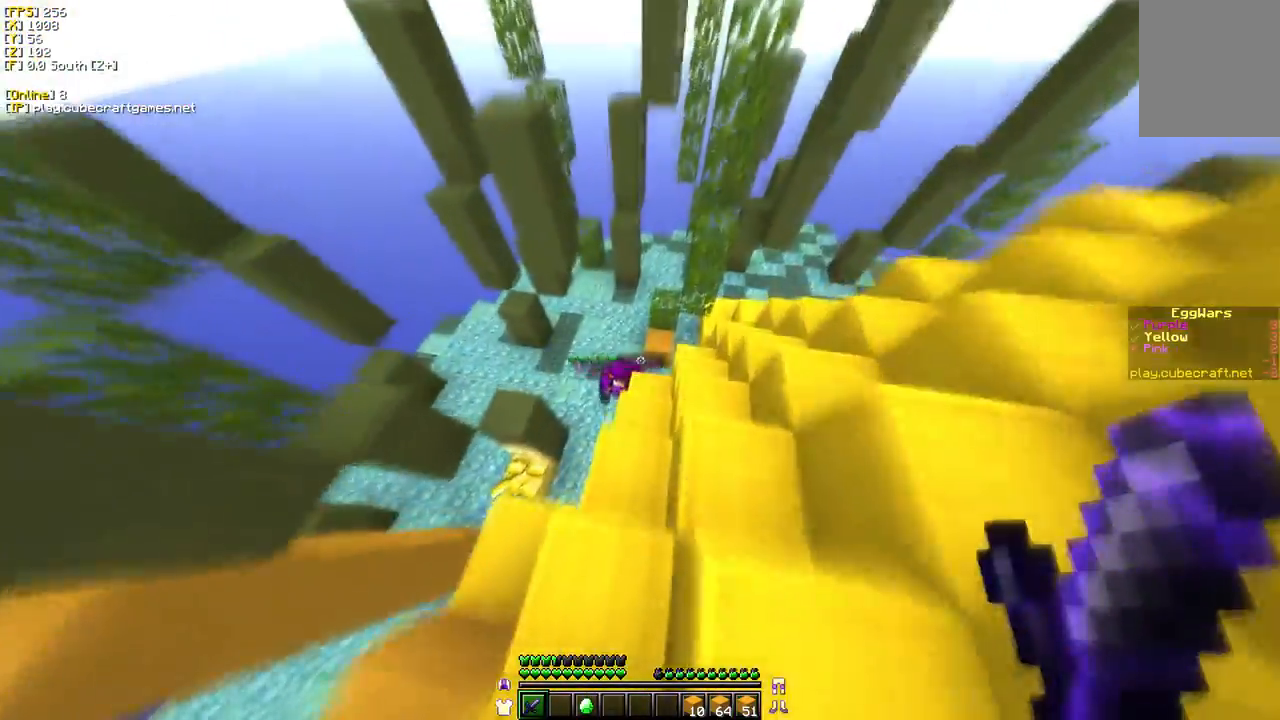
{"keys": ["w"], "mouse": [], "events": []}
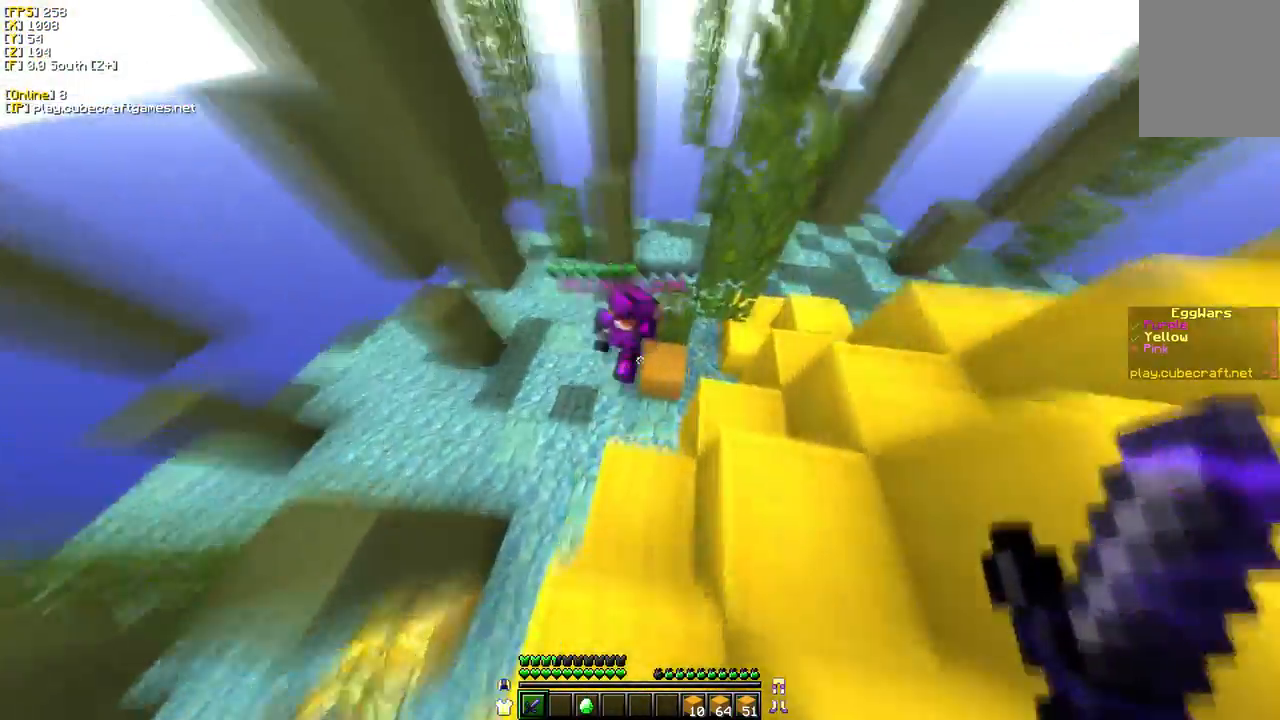
{"keys": ["w"], "mouse": [], "events": [[283, "d", "down"], [450, "d", "up"]]}
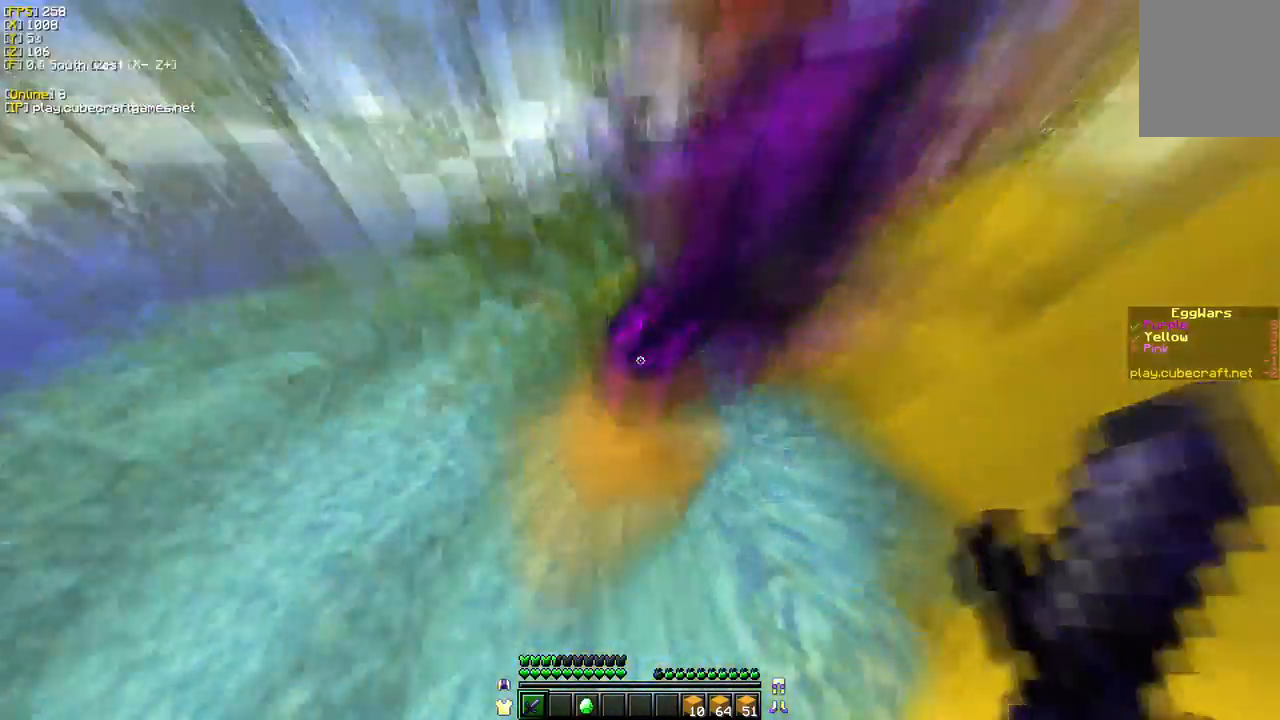
{"keys": ["d", "w"], "mouse": ["left"], "events": [[33, "d", "down"], [50, "mouse_left", "down"]]}
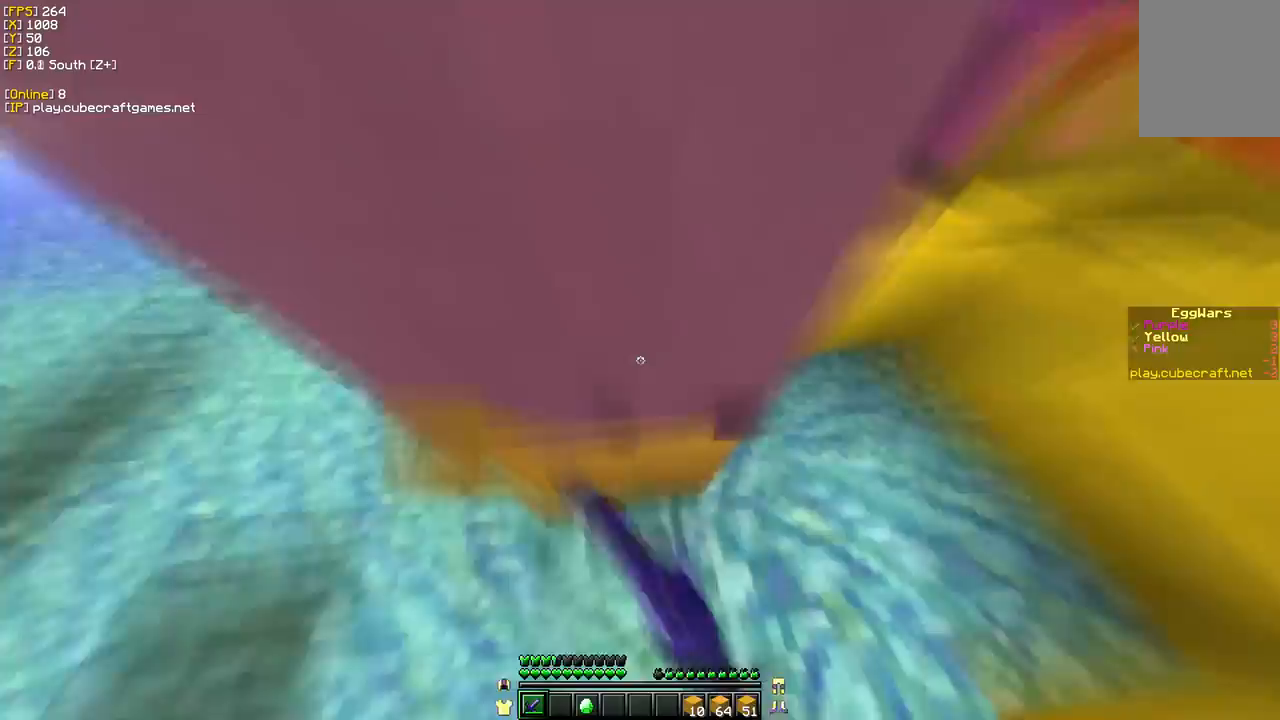
{"keys": ["d", "w"], "mouse": ["left"], "events": [[17, "d", "up"], [167, "d", "down"]]}
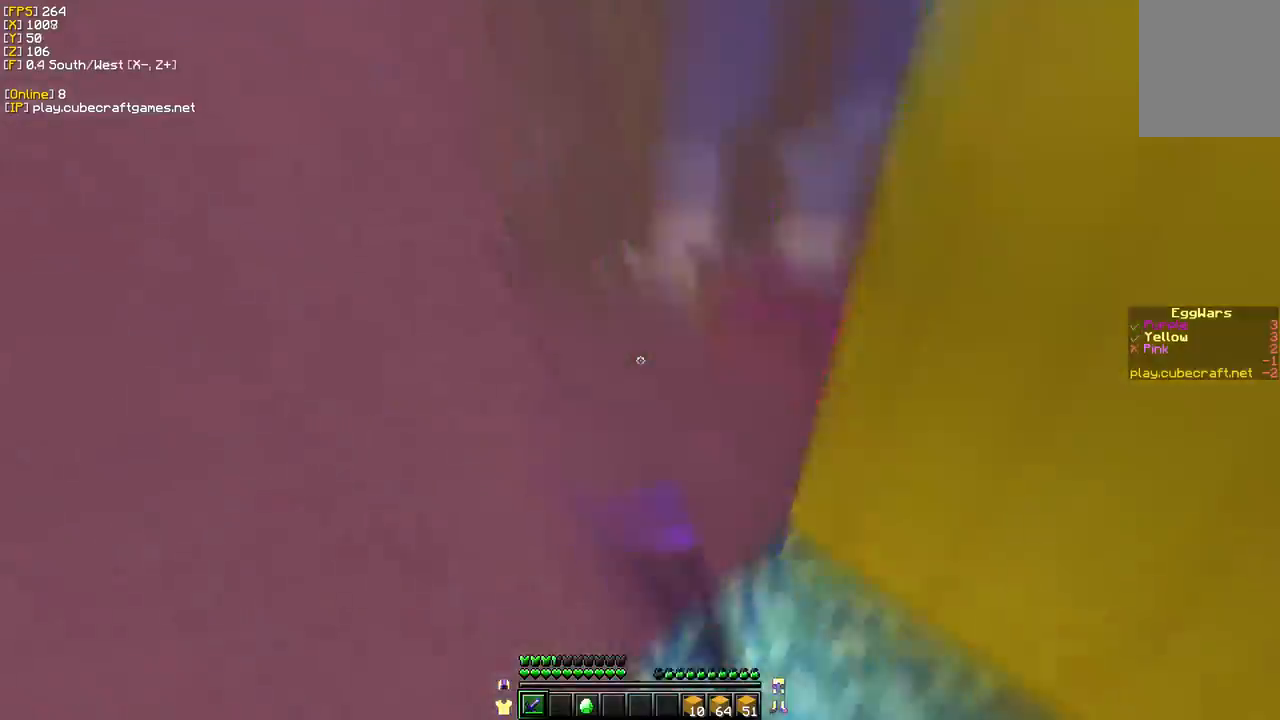
{"keys": ["a", "s"], "mouse": []}
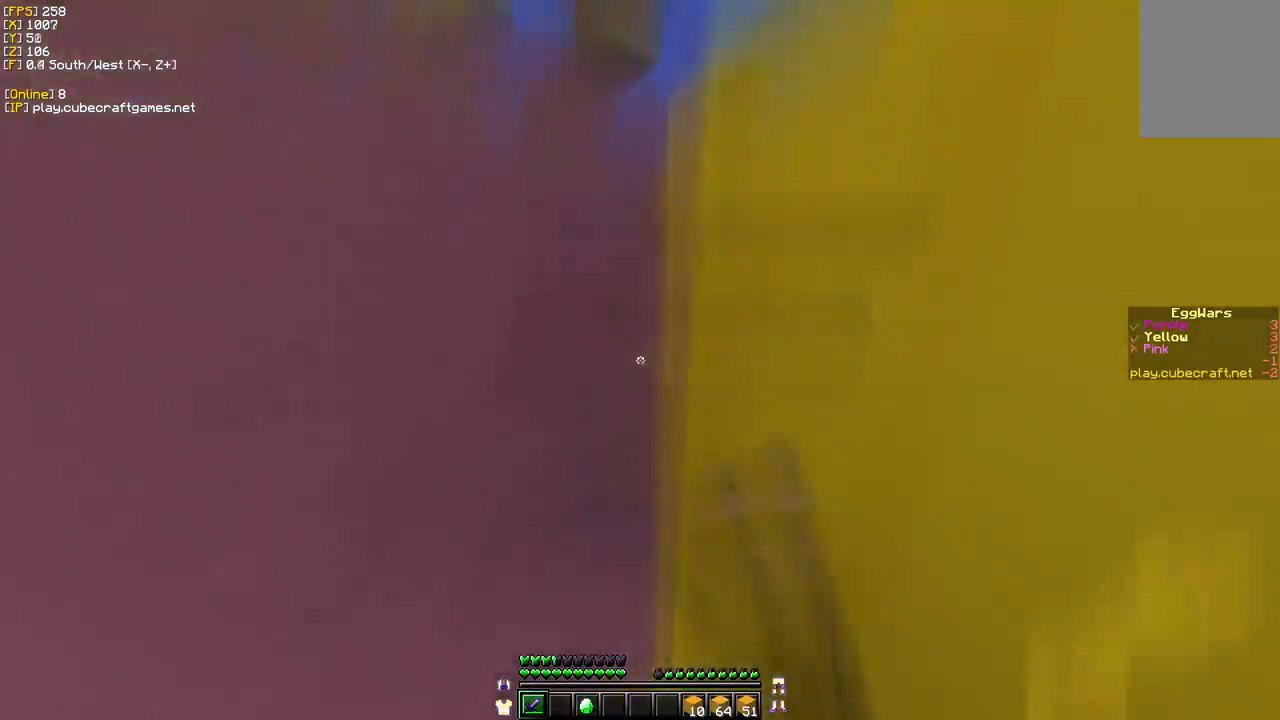
{"keys": ["w"], "mouse": [], "events": [[150, "s", "up"], [183, "w", "down"], [333, "a", "up"]]}
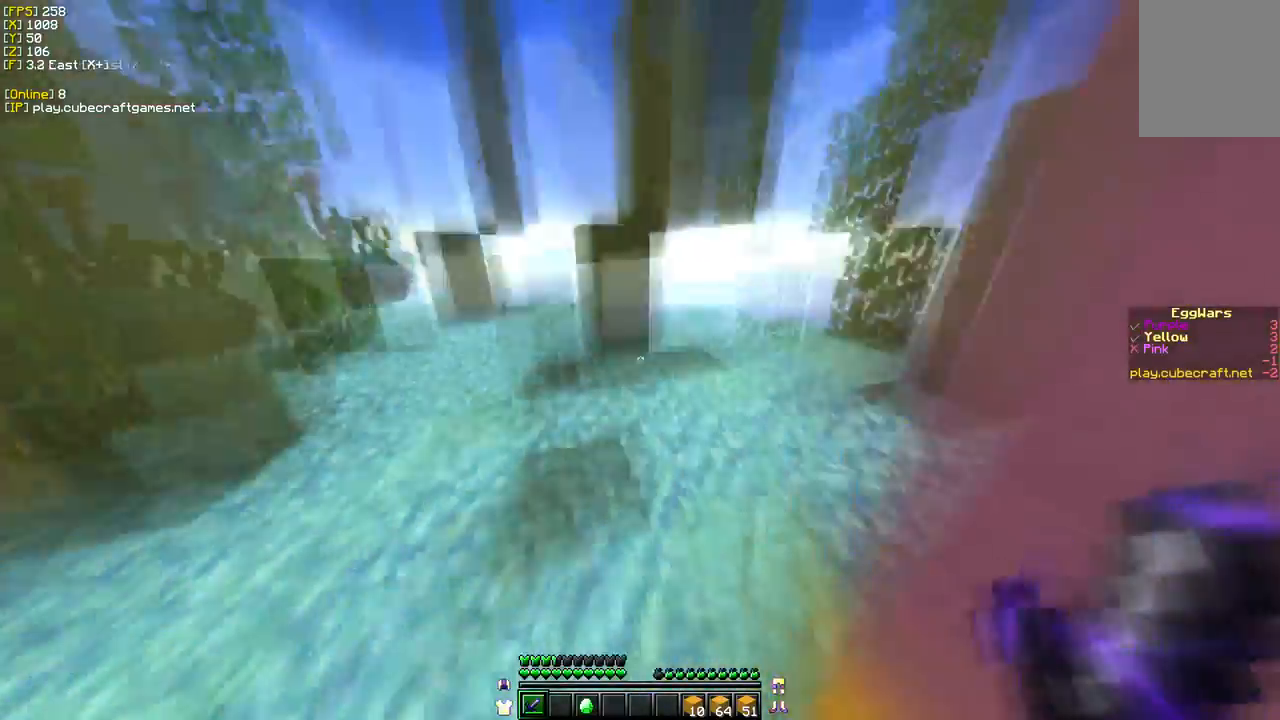
{"keys": ["a", "w"], "mouse": [], "events": [[383, "a", "down"]]}
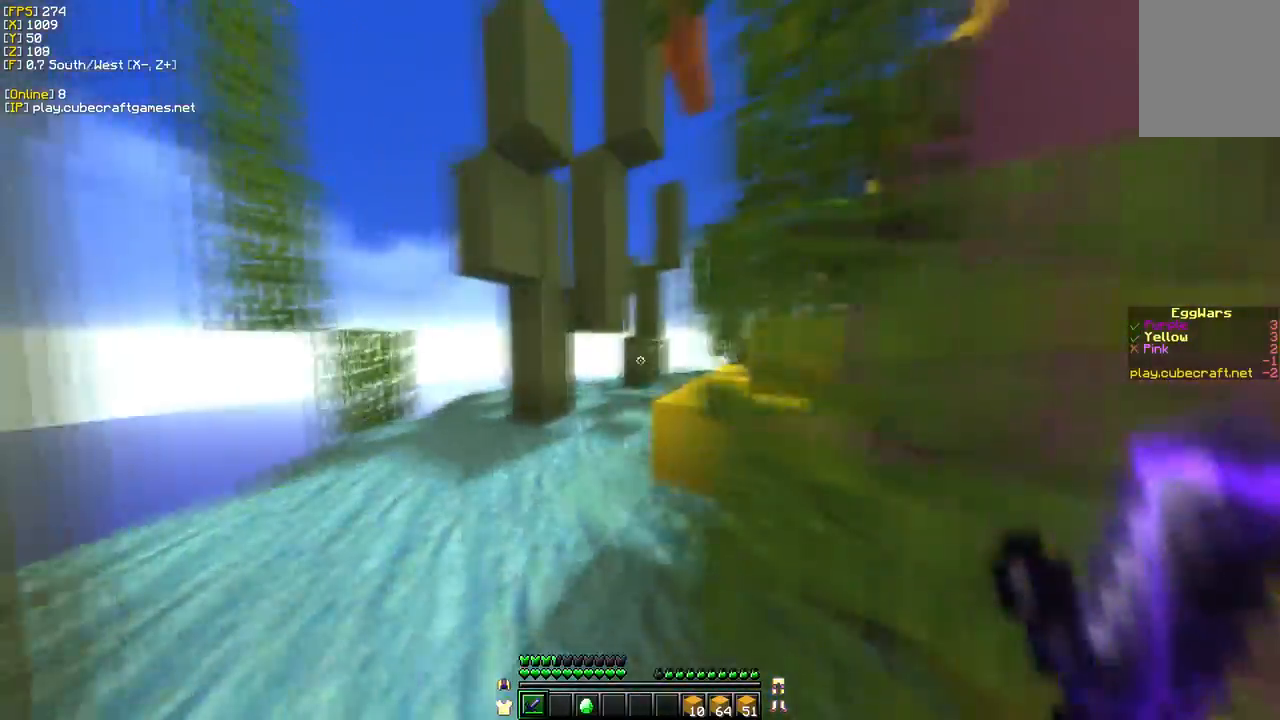
{"keys": ["w"], "mouse": [], "events": [[350, "a", "up"]]}
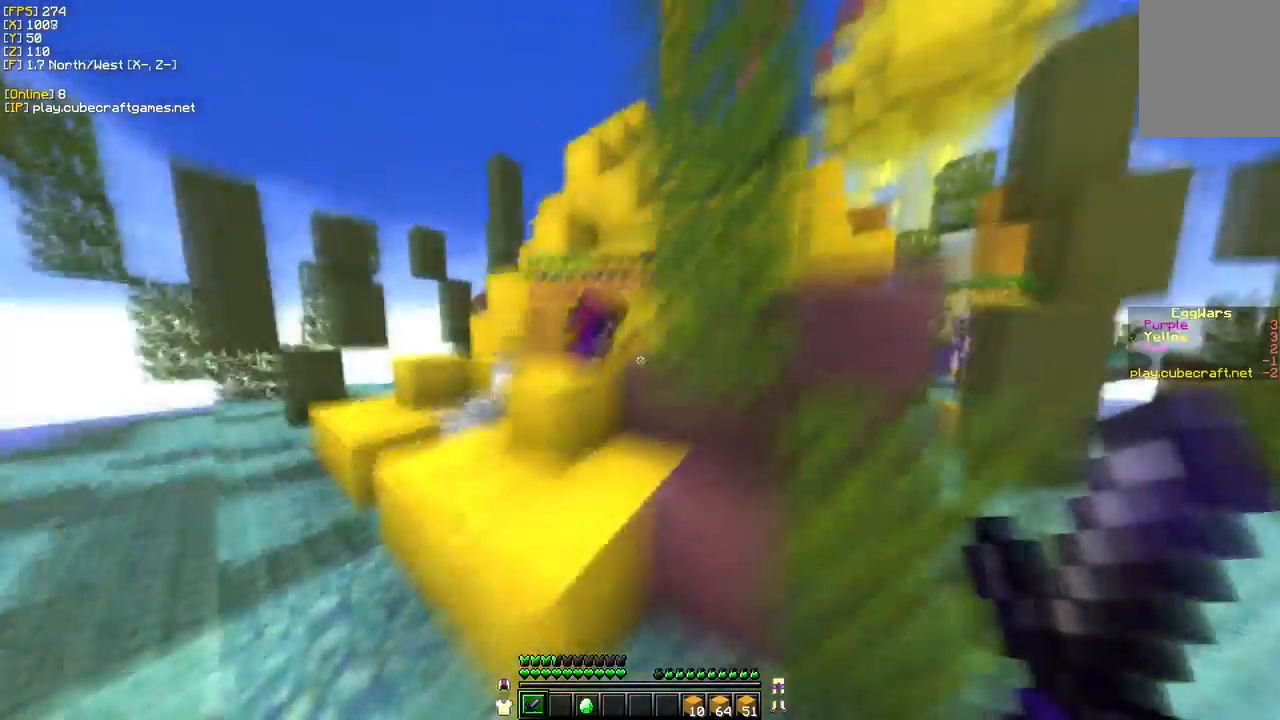
{"keys": ["w"], "mouse": ["left"], "events": [[333, "mouse_left", "down"]]}
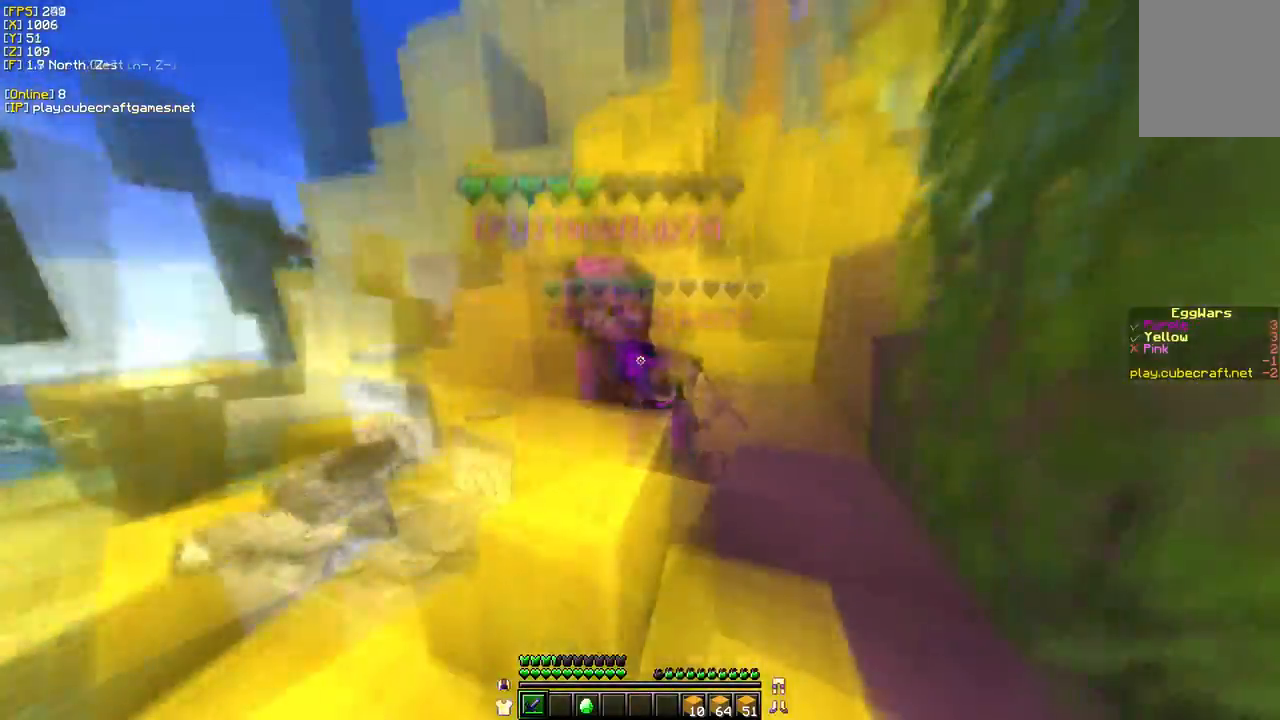
{"keys": ["d", "w"], "mouse": ["left", "right"], "events": [[167, "d", "down"], [367, "mouse_right", "down"]]}
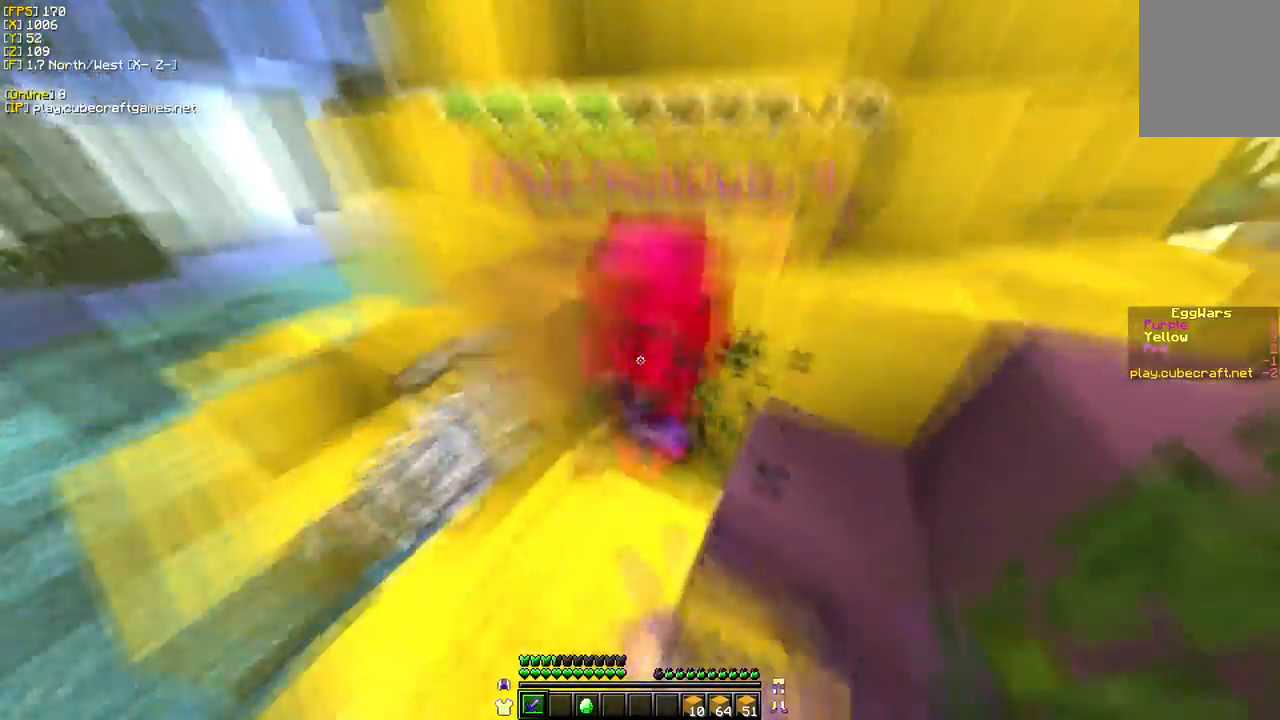
{"keys": ["d", "w"], "mouse": ["left", "right"]}
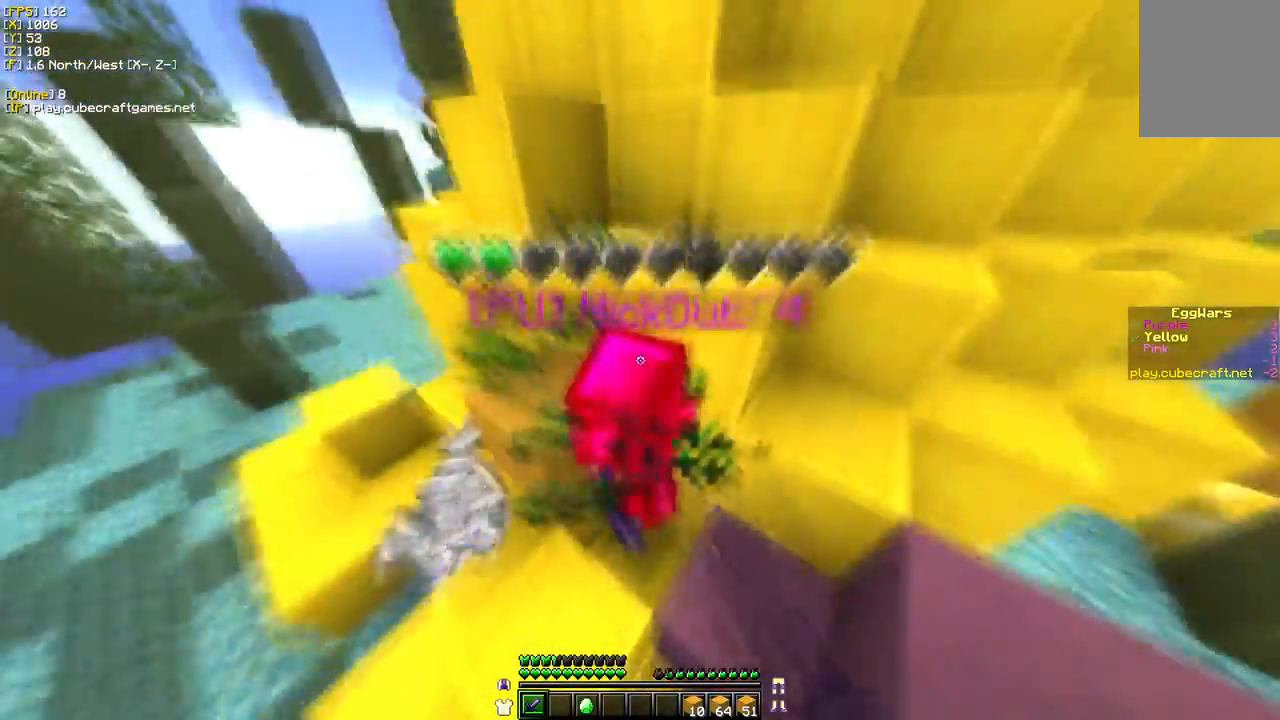
{"keys": ["d", "w"], "mouse": ["left", "right"], "events": []}